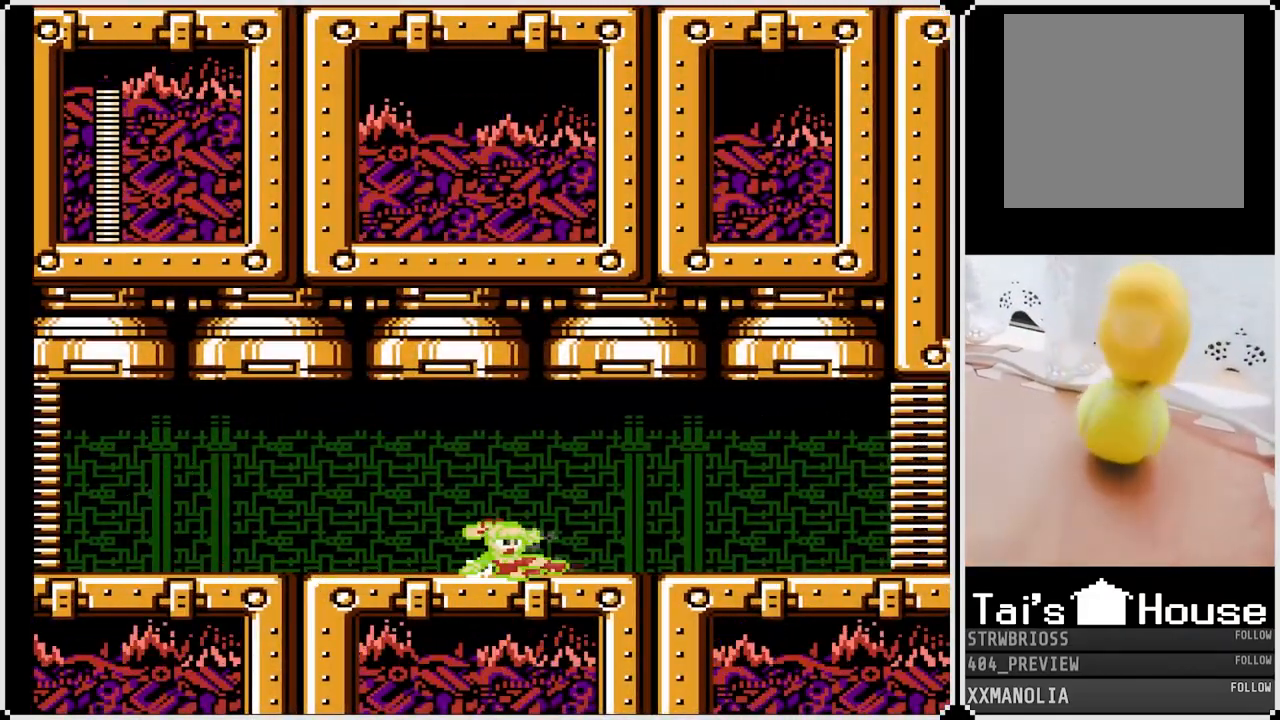
Gameplay with a controller (PlayStation layout); each line is a JSON object with the inputs held at the frame after it. "events" lists button and stick changes between this image and that frame as [ms after this image, input, new state], when the widget could be followed in between.
{"buttons": ["SQUARE", "DPAD_RIGHT"], "left_stick": "center", "right_stick": "center", "events": [[267, "CROSS", "up"], [350, "DPAD_DOWN", "up"]]}
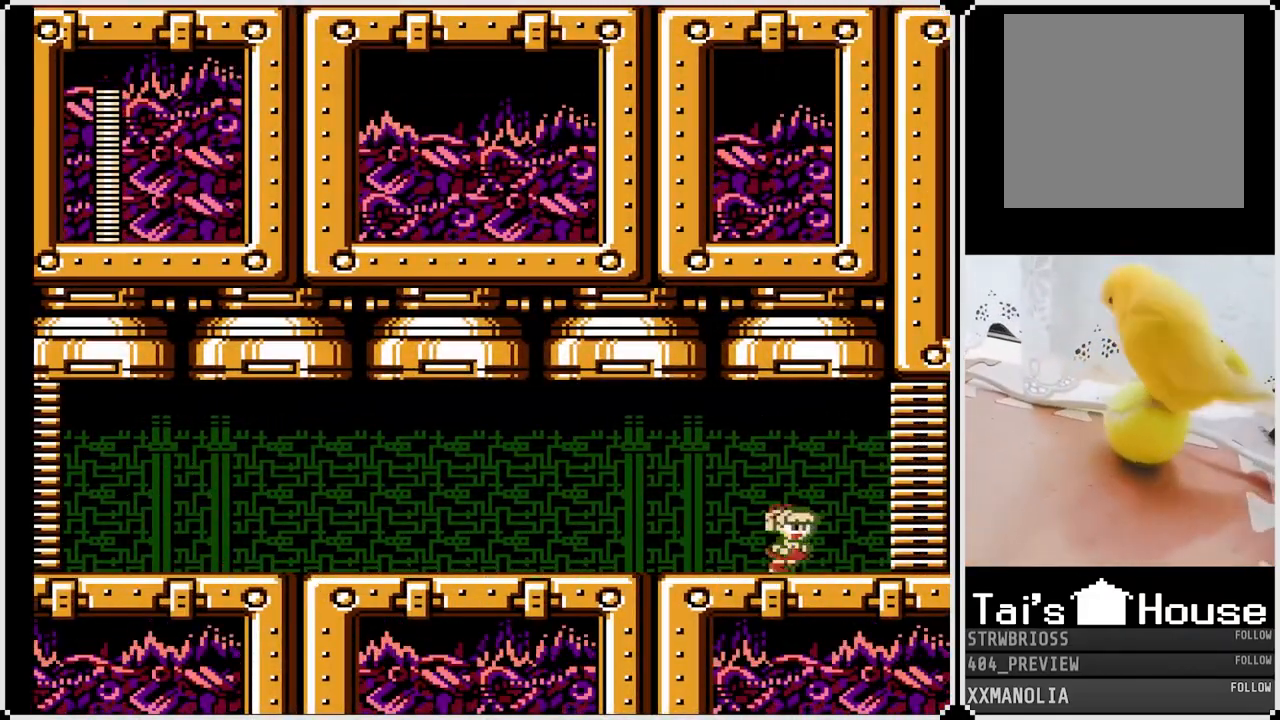
{"buttons": ["CROSS", "SQUARE", "DPAD_RIGHT"], "left_stick": "center", "right_stick": "center", "events": [[183, "CROSS", "down"]]}
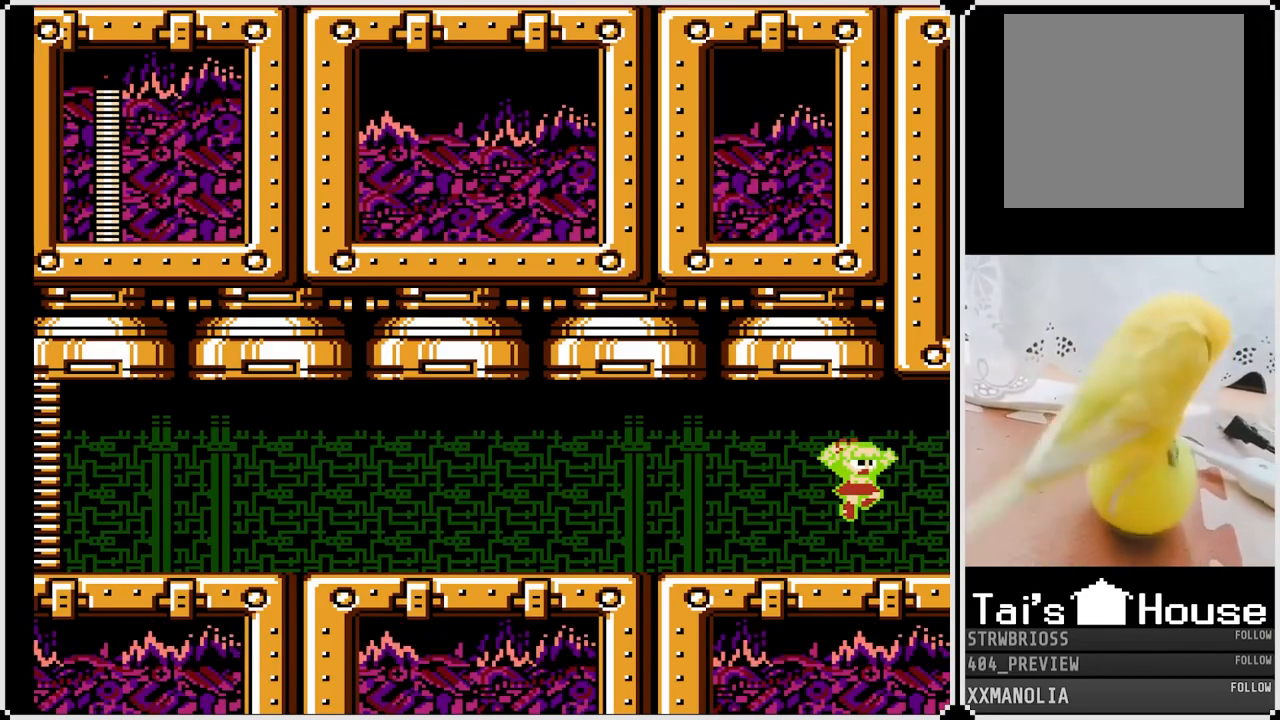
{"buttons": ["CROSS", "SQUARE", "DPAD_RIGHT"], "left_stick": "center", "right_stick": "center", "events": []}
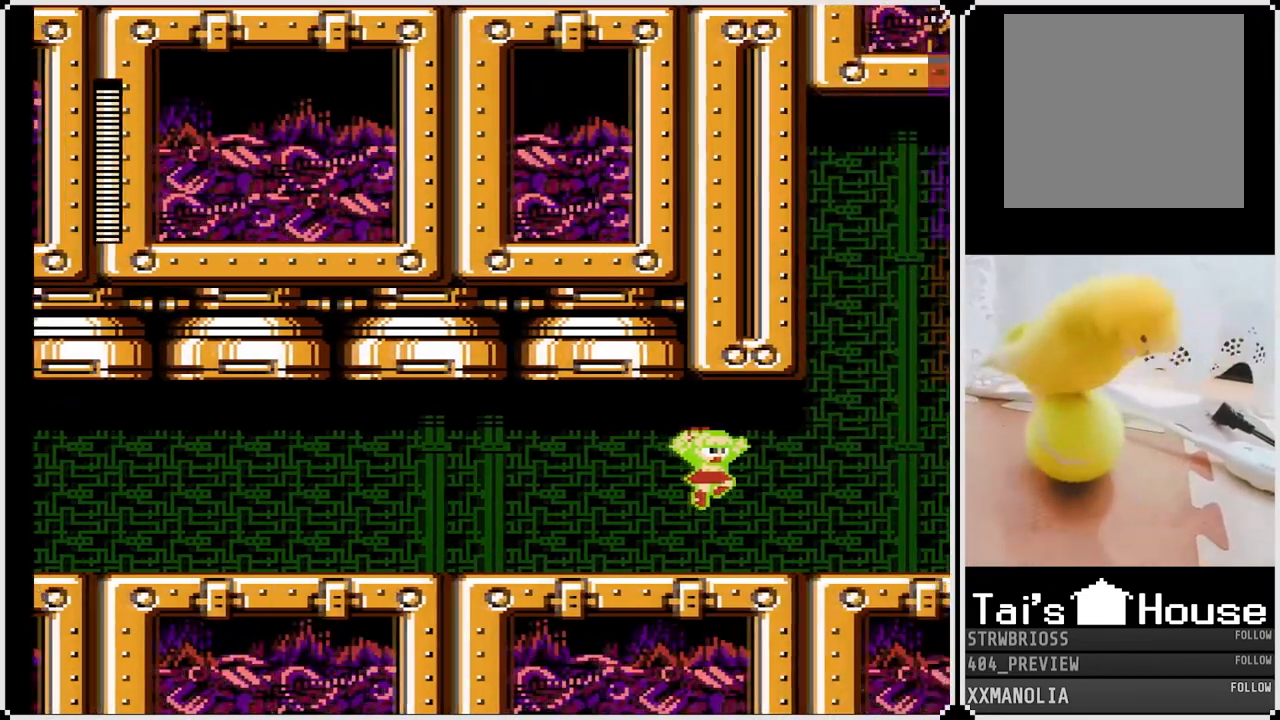
{"buttons": ["SQUARE"], "left_stick": "center", "right_stick": "center", "events": [[83, "DPAD_RIGHT", "up"], [150, "CROSS", "up"]]}
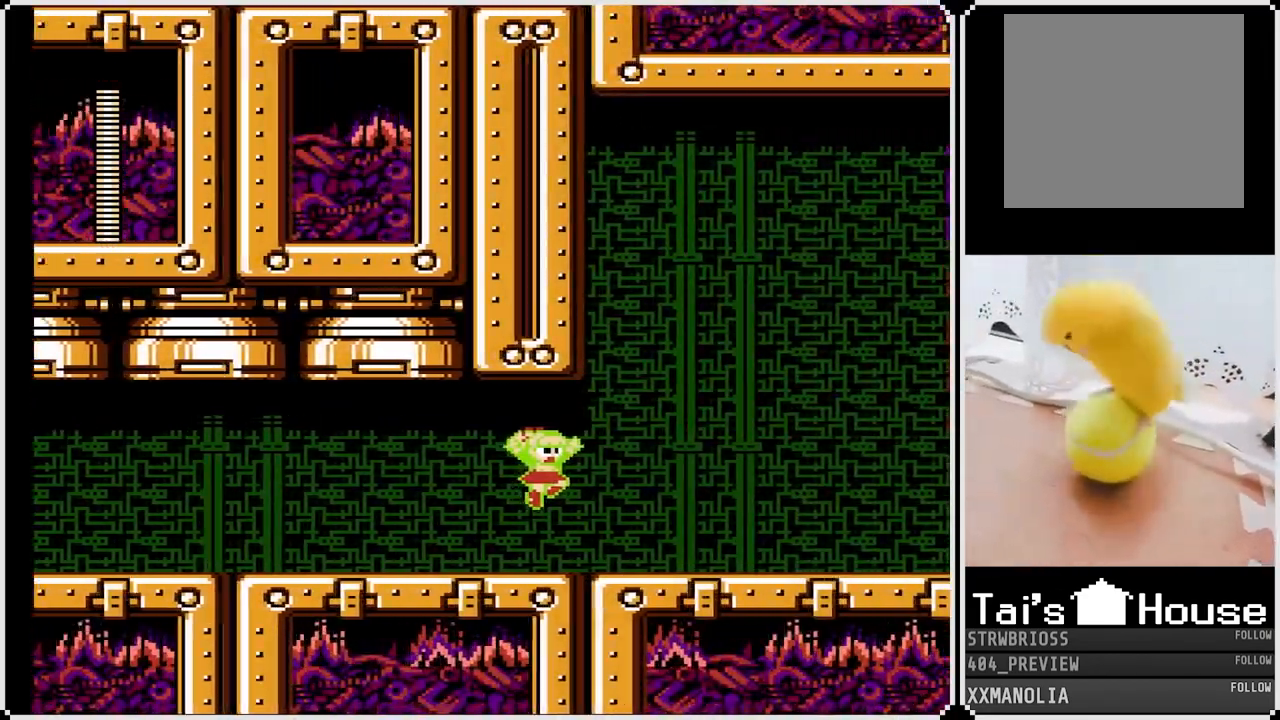
{"buttons": ["SQUARE", "DPAD_RIGHT"], "left_stick": "center", "right_stick": "center", "events": [[183, "DPAD_RIGHT", "down"], [200, "DPAD_UP", "down"], [267, "DPAD_UP", "up"]]}
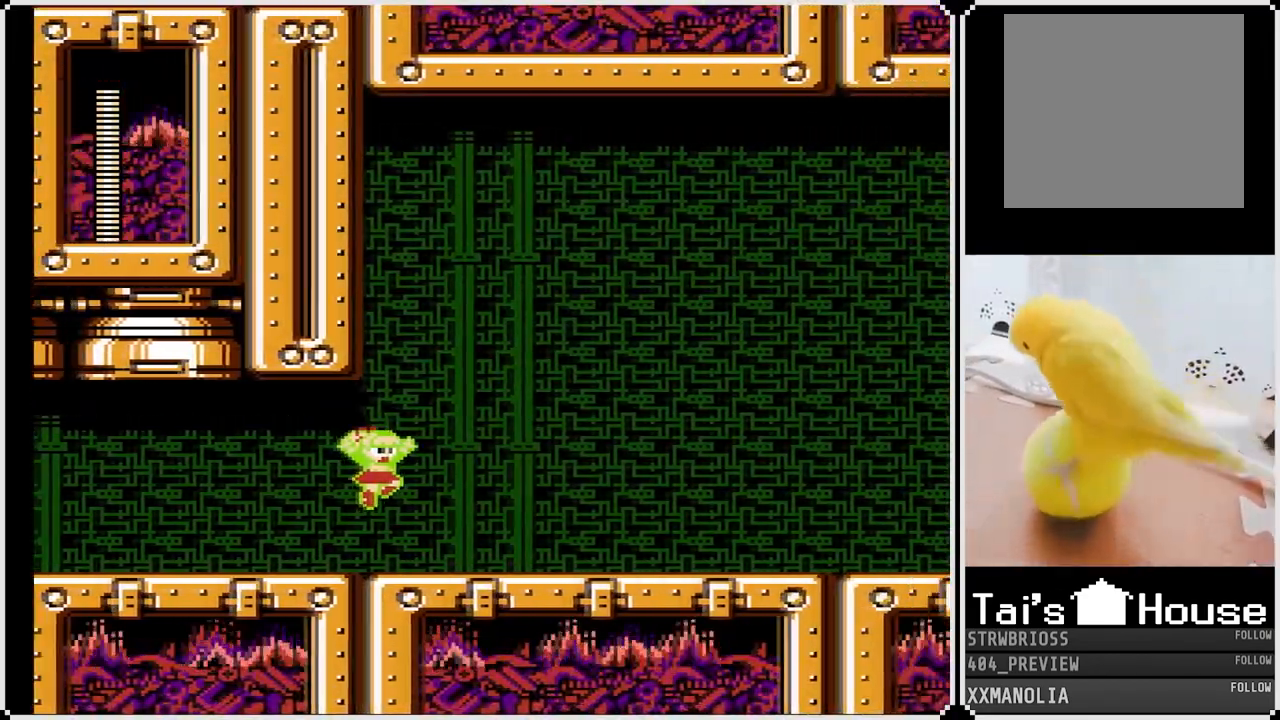
{"buttons": ["SQUARE", "DPAD_RIGHT"], "left_stick": "center", "right_stick": "center", "events": []}
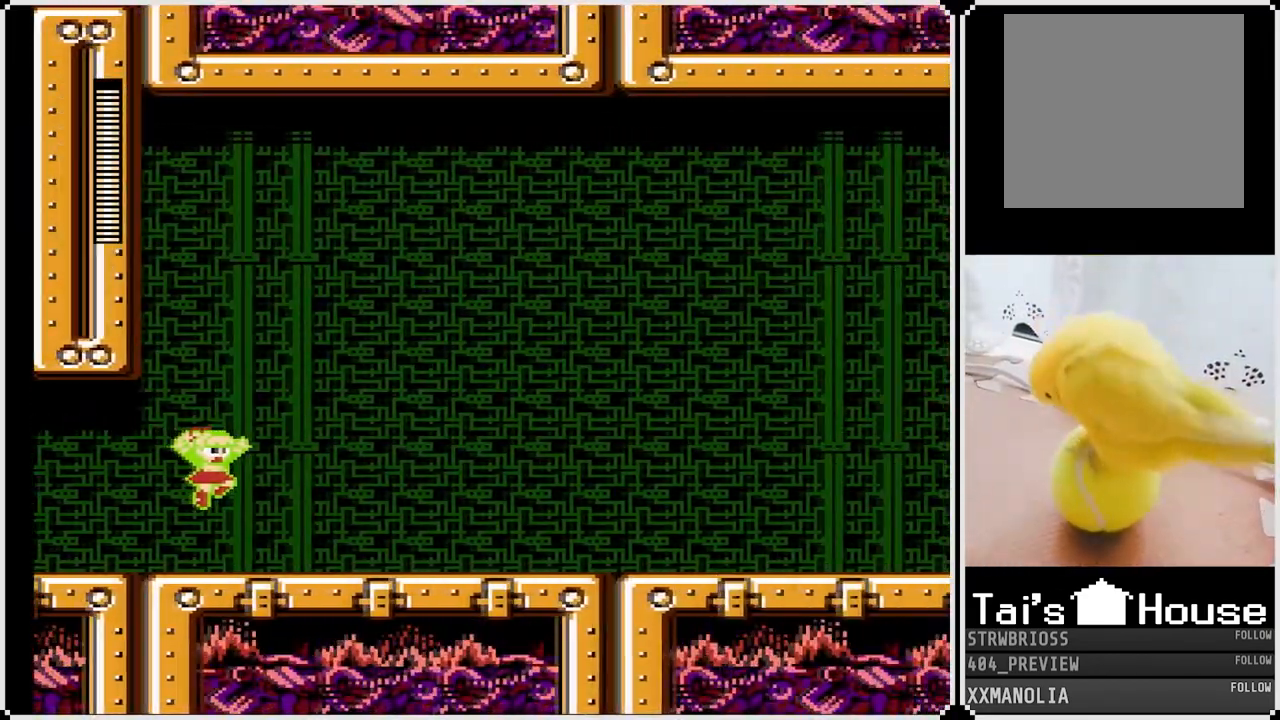
{"buttons": ["SQUARE", "DPAD_RIGHT"], "left_stick": "center", "right_stick": "center", "events": []}
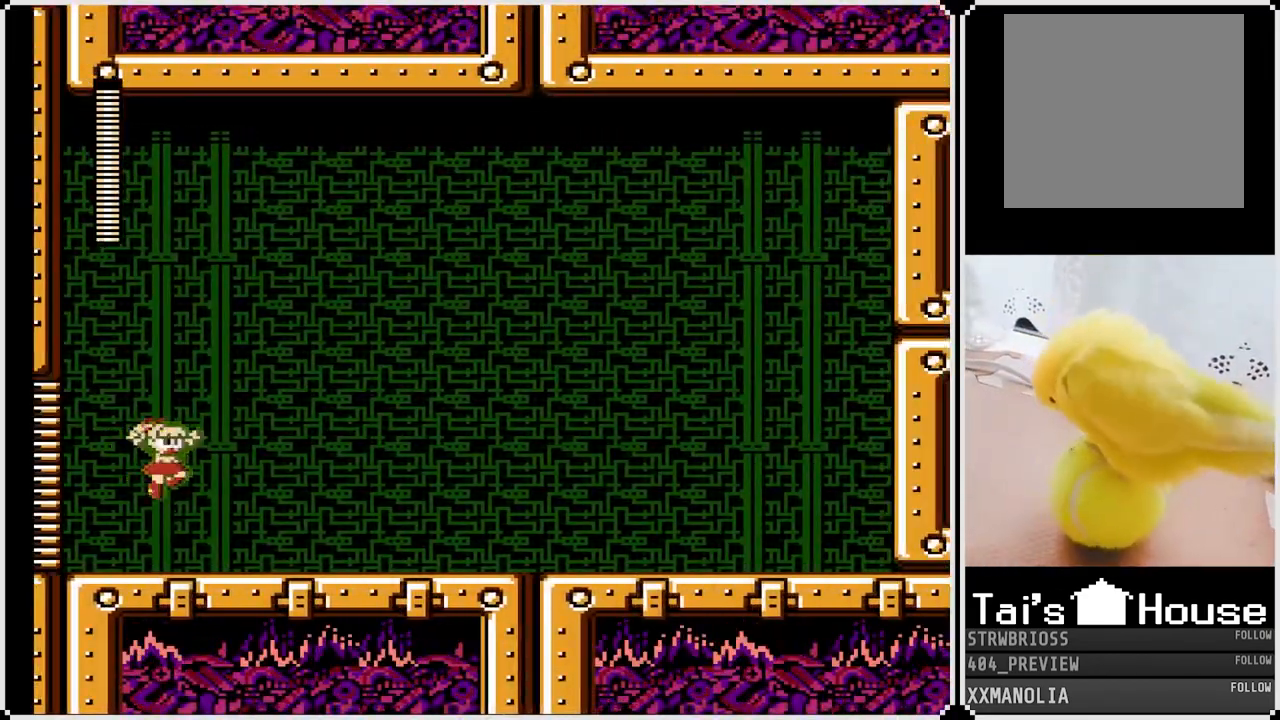
{"buttons": ["SQUARE", "DPAD_RIGHT"], "left_stick": "center", "right_stick": "center", "events": []}
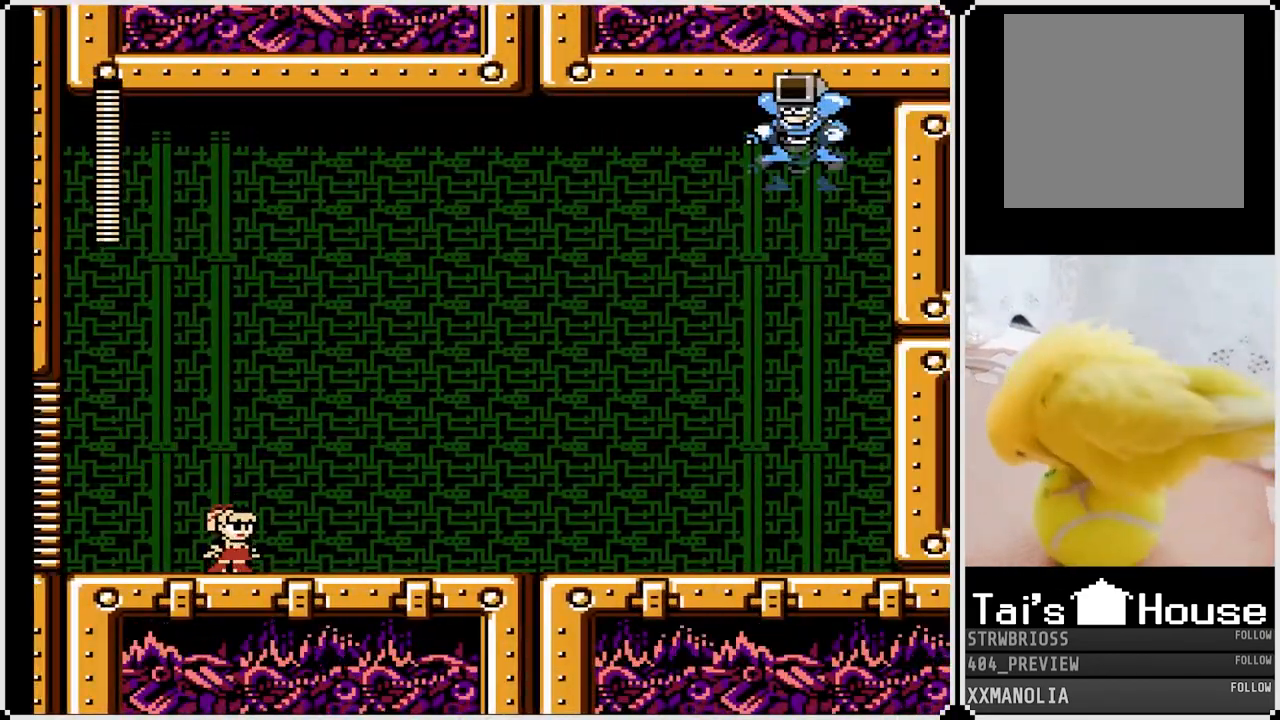
{"buttons": ["SQUARE"], "left_stick": "center", "right_stick": "center", "events": [[317, "DPAD_RIGHT", "up"]]}
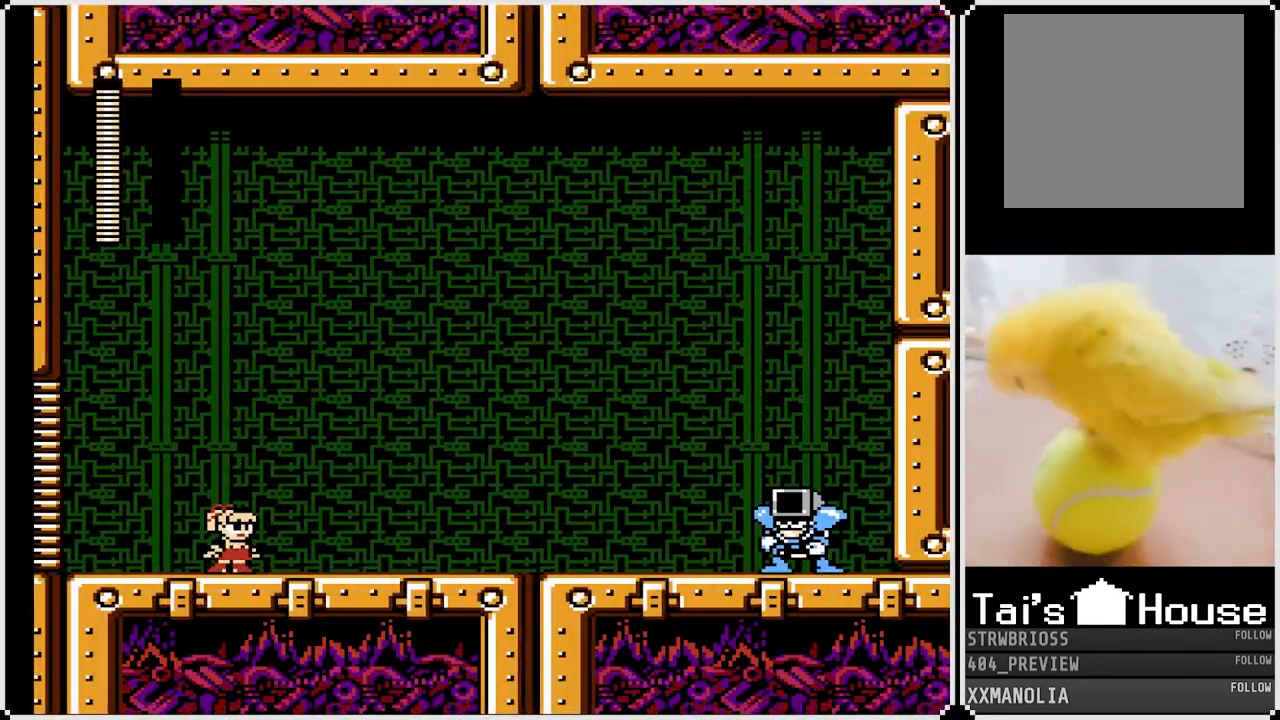
{"buttons": ["SQUARE"], "left_stick": "center", "right_stick": "center", "events": []}
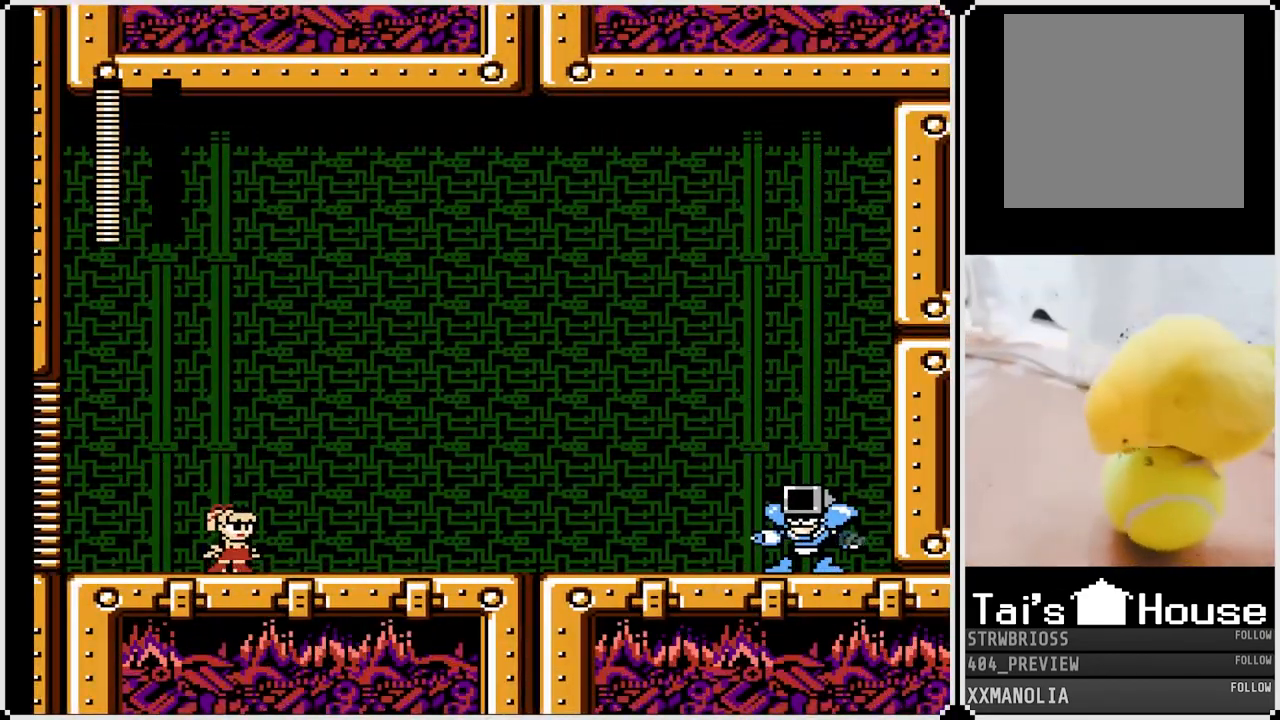
{"buttons": ["SQUARE"], "left_stick": "center", "right_stick": "center", "events": []}
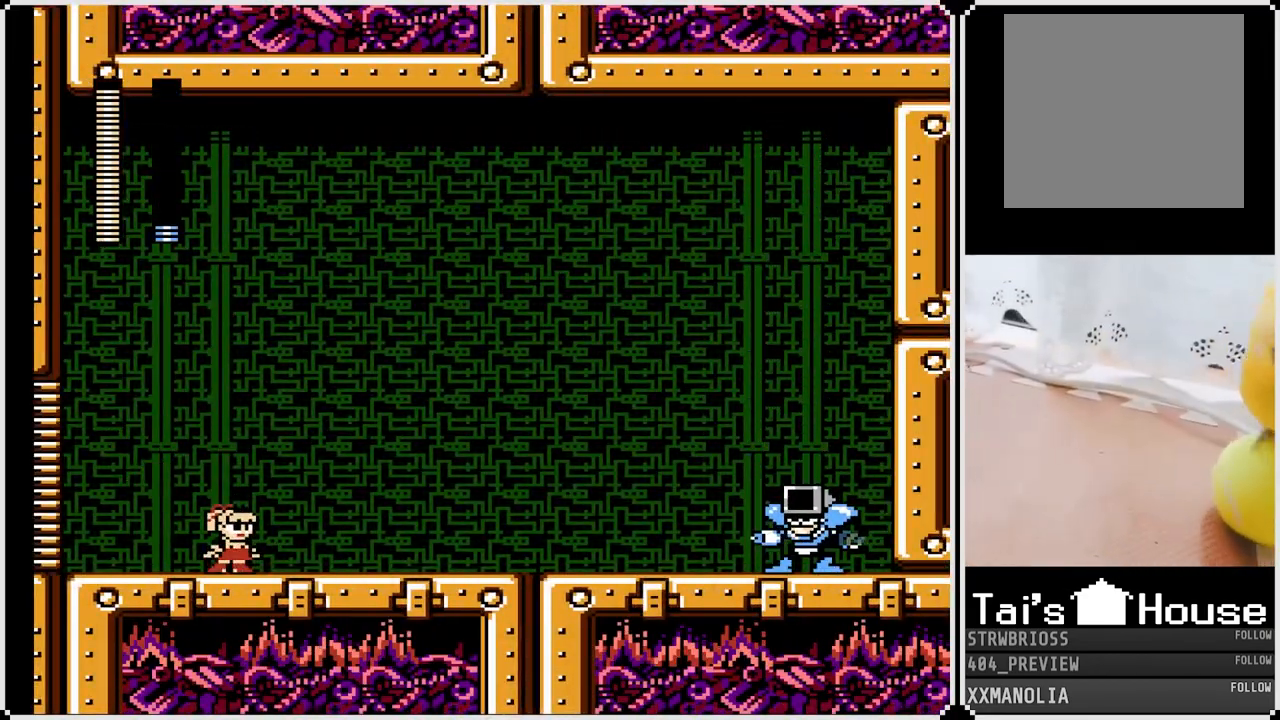
{"buttons": ["SQUARE"], "left_stick": "center", "right_stick": "center", "events": []}
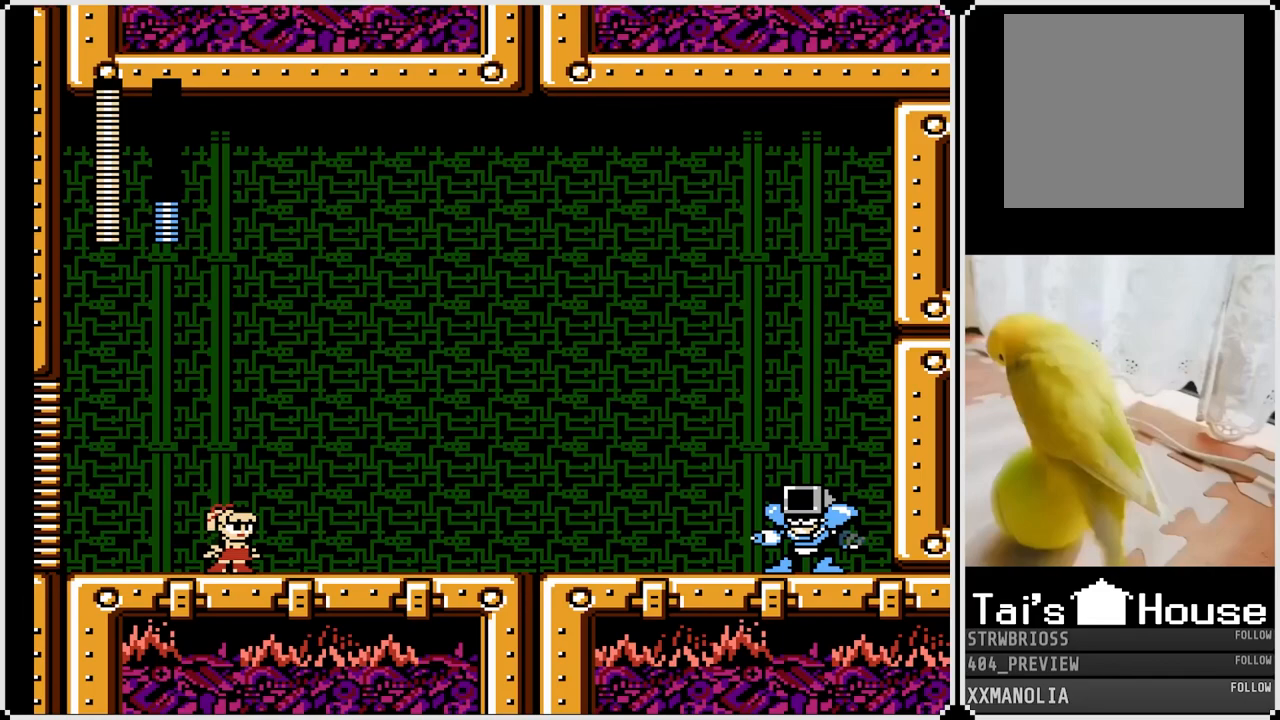
{"buttons": ["SQUARE", "DPAD_RIGHT"], "left_stick": "center", "right_stick": "center", "events": [[333, "DPAD_RIGHT", "down"]]}
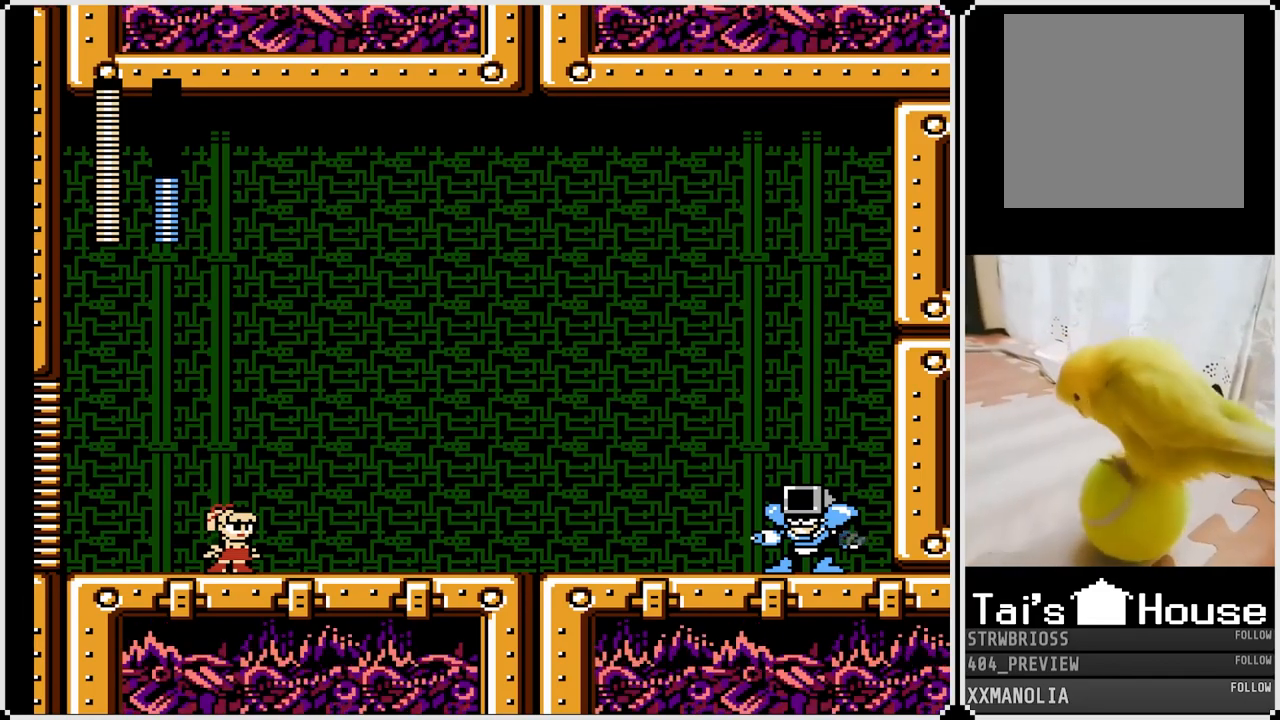
{"buttons": ["SQUARE", "DPAD_RIGHT"], "left_stick": "center", "right_stick": "center", "events": []}
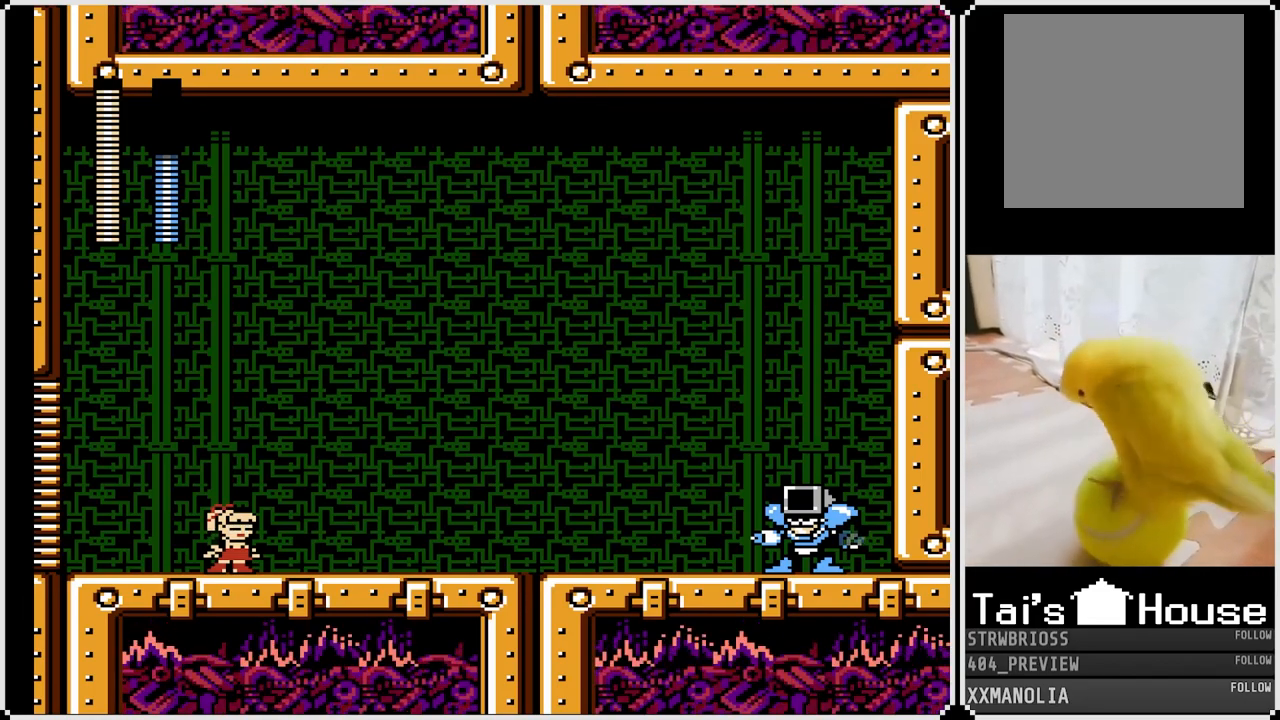
{"buttons": ["SQUARE"], "left_stick": "center", "right_stick": "center", "events": [[200, "DPAD_RIGHT", "up"]]}
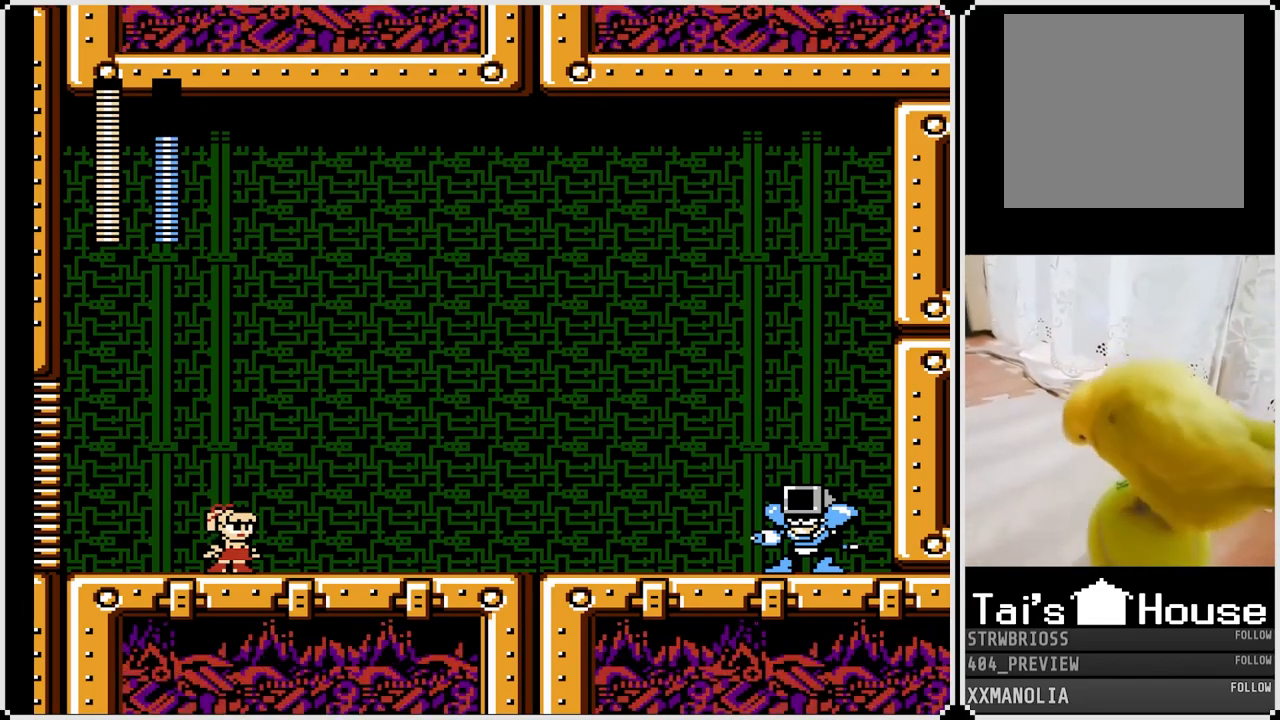
{"buttons": ["SQUARE"], "left_stick": "center", "right_stick": "center", "events": []}
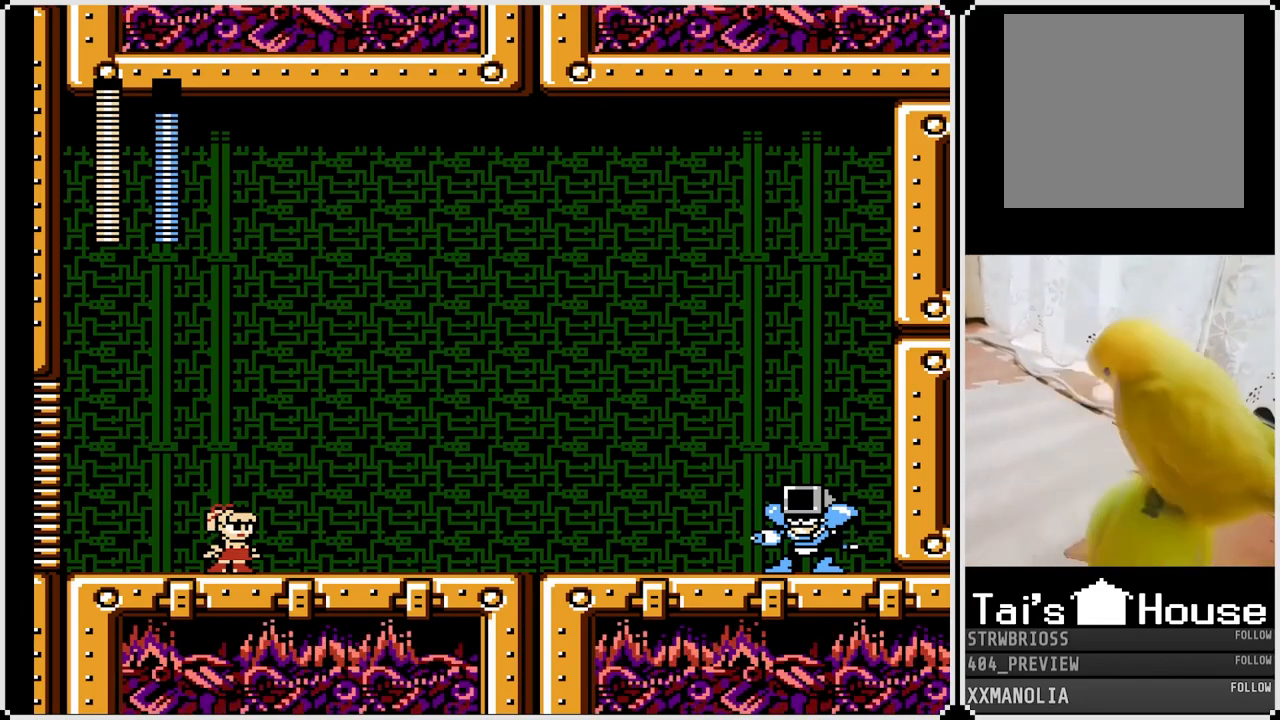
{"buttons": ["SQUARE"], "left_stick": "center", "right_stick": "center", "events": []}
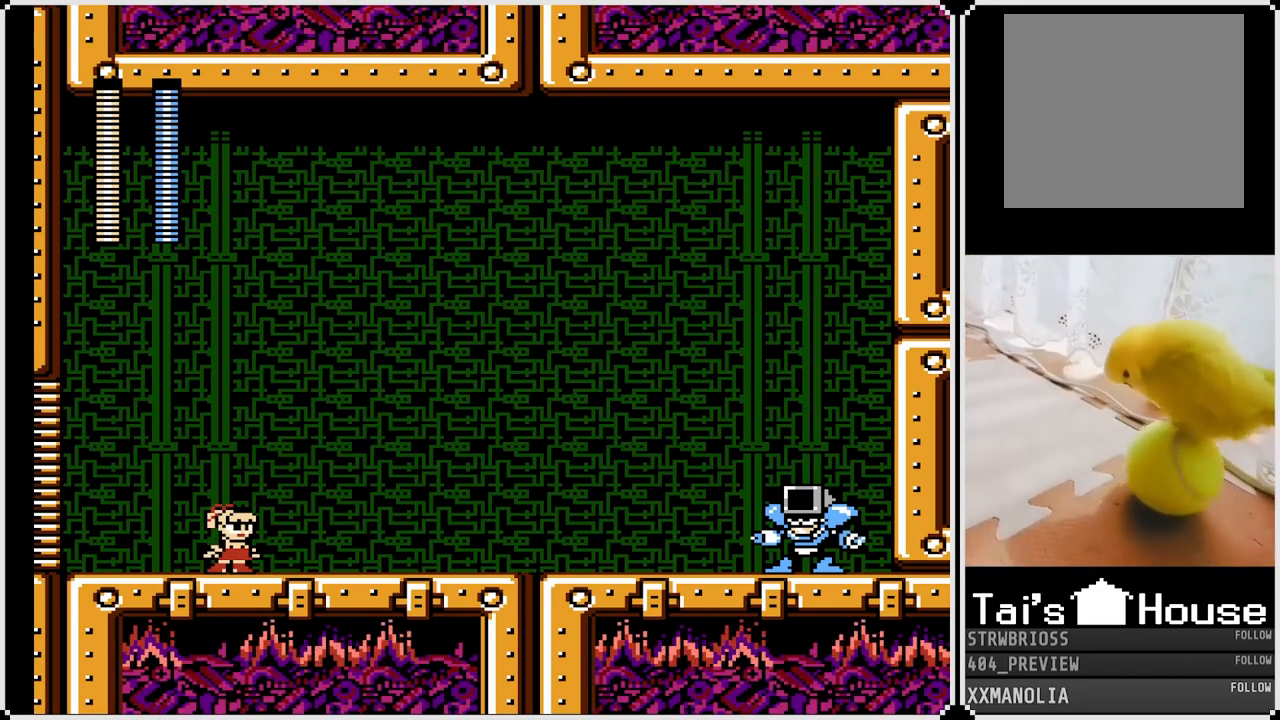
{"buttons": ["SQUARE", "DPAD_RIGHT"], "left_stick": "center", "right_stick": "center", "events": [[300, "DPAD_RIGHT", "down"]]}
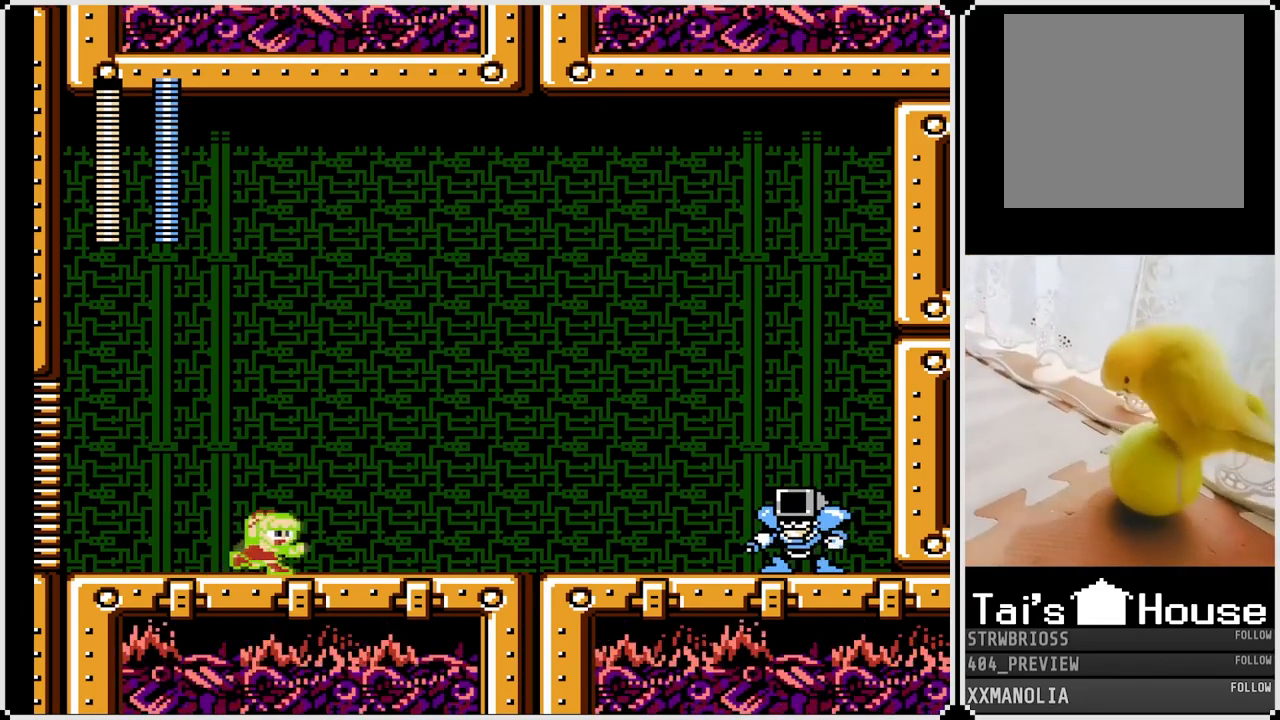
{"buttons": ["SQUARE"], "left_stick": "center", "right_stick": "center", "events": [[167, "DPAD_RIGHT", "up"]]}
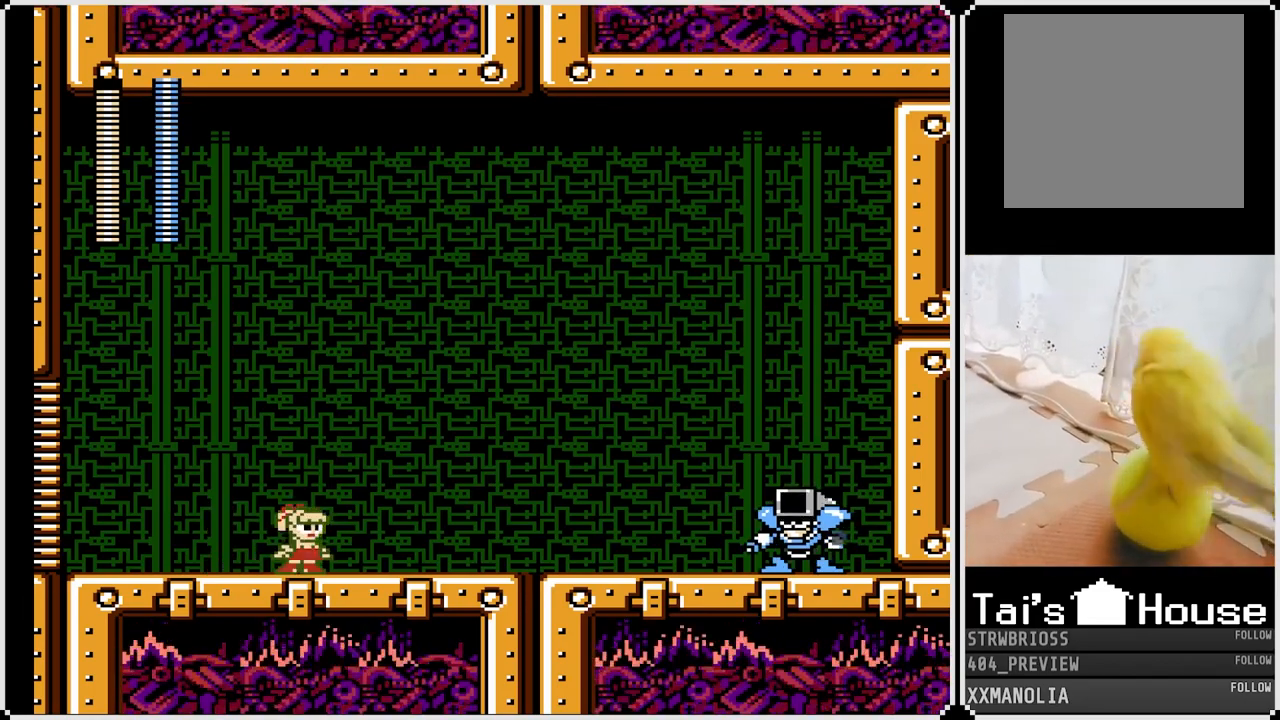
{"buttons": ["SQUARE"], "left_stick": "center", "right_stick": "center", "events": []}
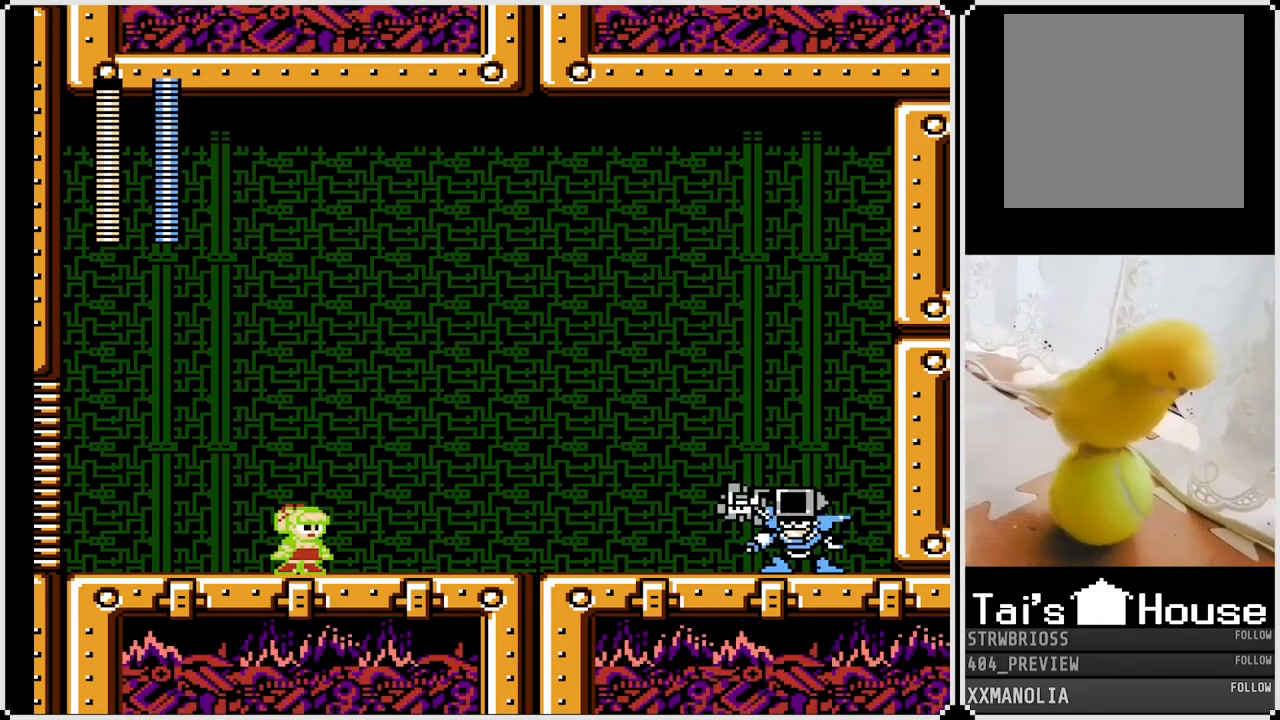
{"buttons": ["CROSS", "SQUARE"], "left_stick": "center", "right_stick": "center", "events": [[233, "CROSS", "down"]]}
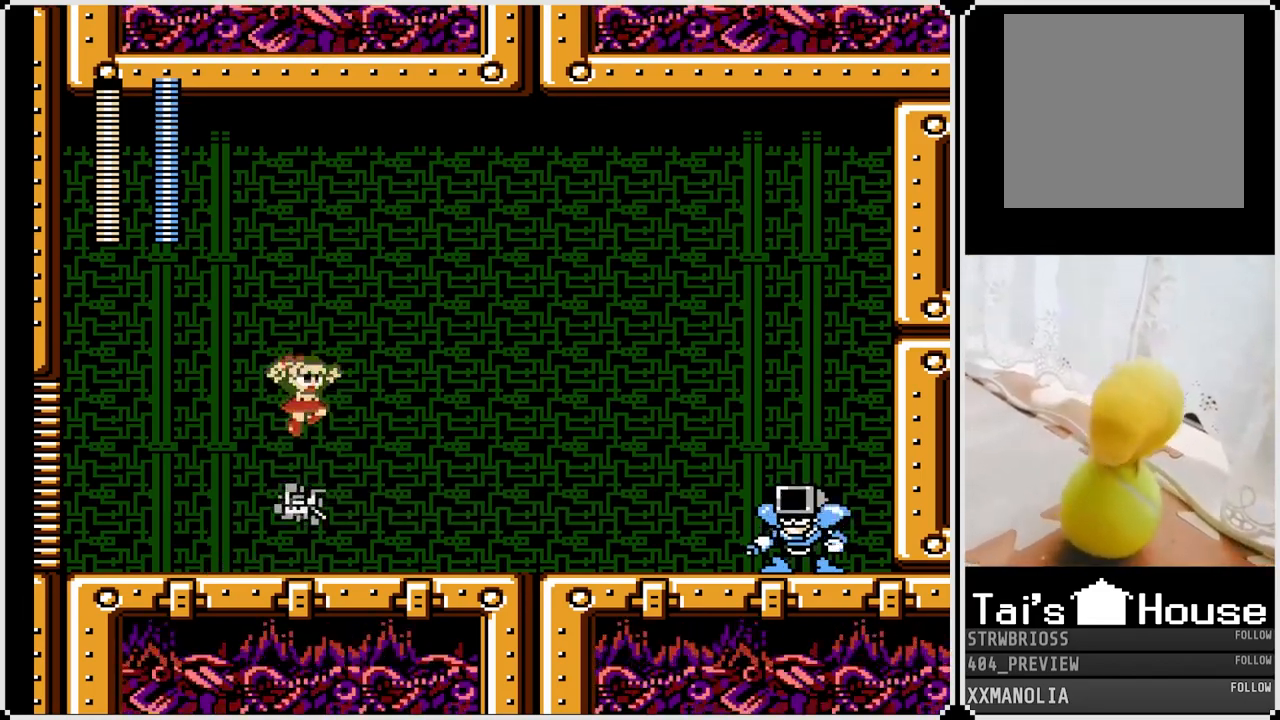
{"buttons": ["DPAD_RIGHT"], "left_stick": "center", "right_stick": "center", "events": [[300, "CROSS", "up"], [383, "DPAD_RIGHT", "down"], [450, "SQUARE", "up"]]}
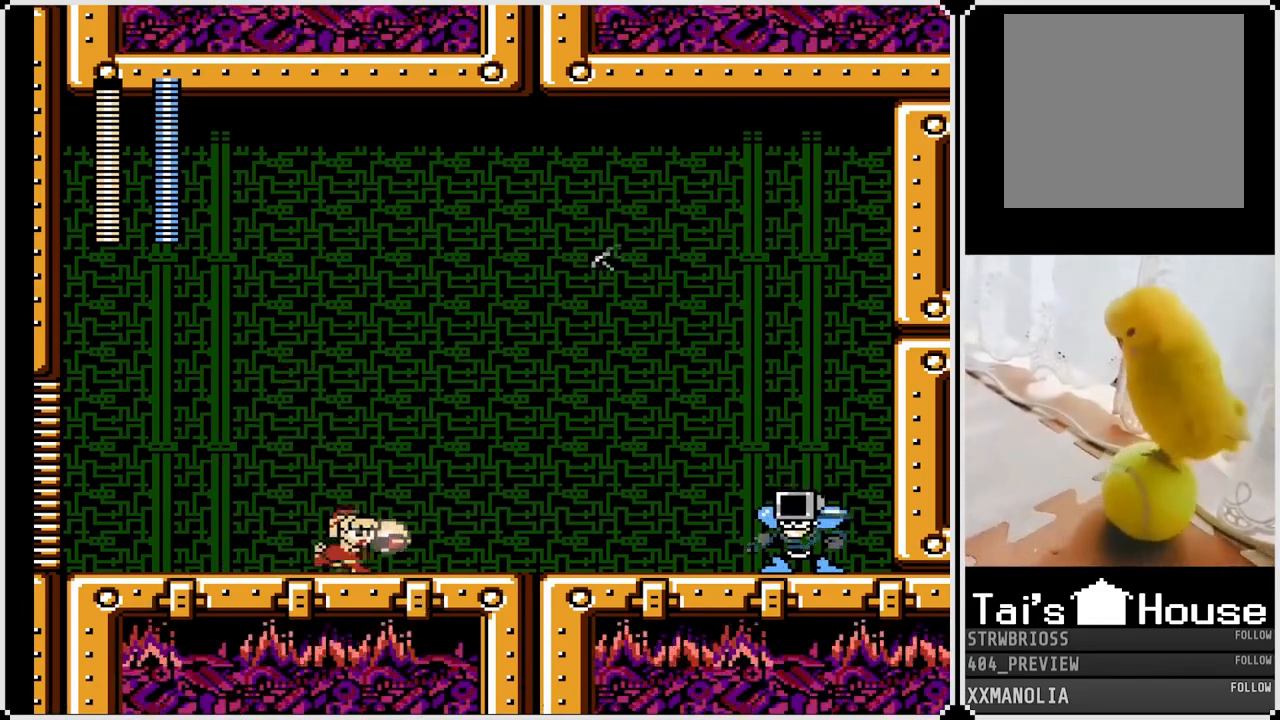
{"buttons": ["SQUARE"], "left_stick": "center", "right_stick": "center", "events": [[33, "DPAD_RIGHT", "up"], [133, "SQUARE", "down"]]}
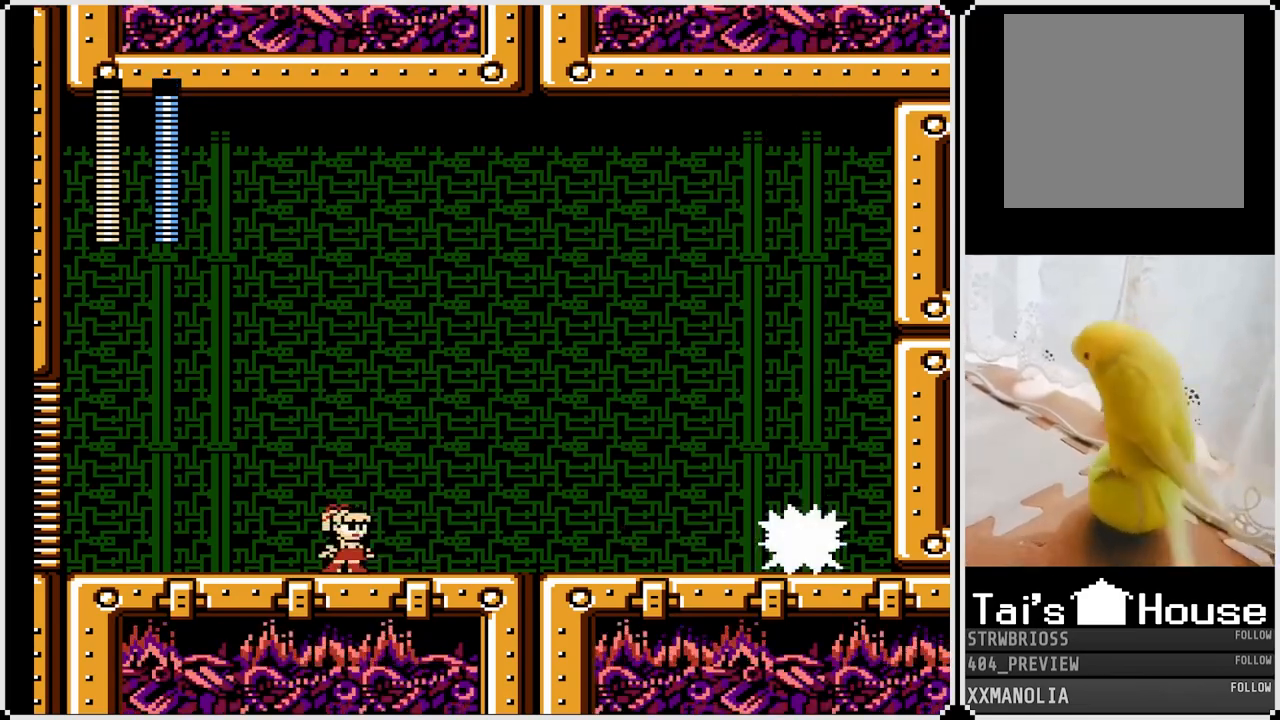
{"buttons": ["CROSS", "SQUARE"], "left_stick": "center", "right_stick": "center", "events": [[500, "CROSS", "down"]]}
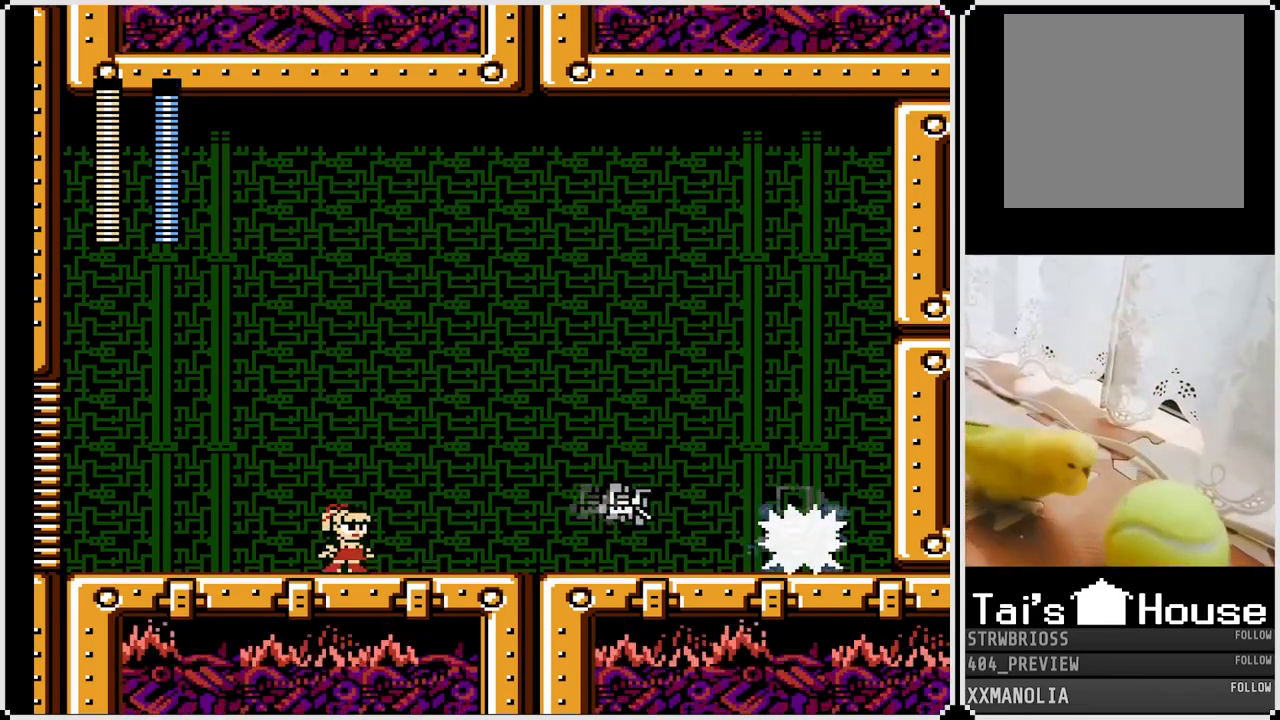
{"buttons": ["CROSS", "SQUARE"], "left_stick": "center", "right_stick": "center", "events": []}
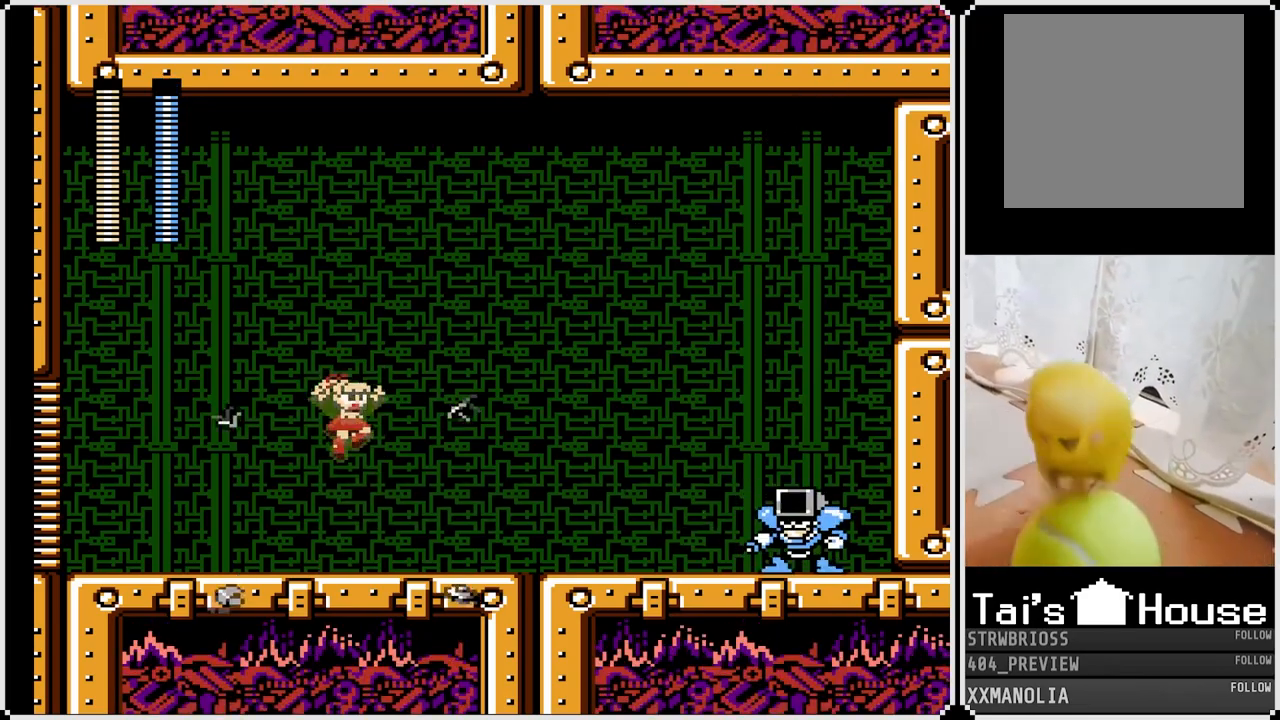
{"buttons": ["SQUARE"], "left_stick": "center", "right_stick": "center", "events": [[33, "CROSS", "up"]]}
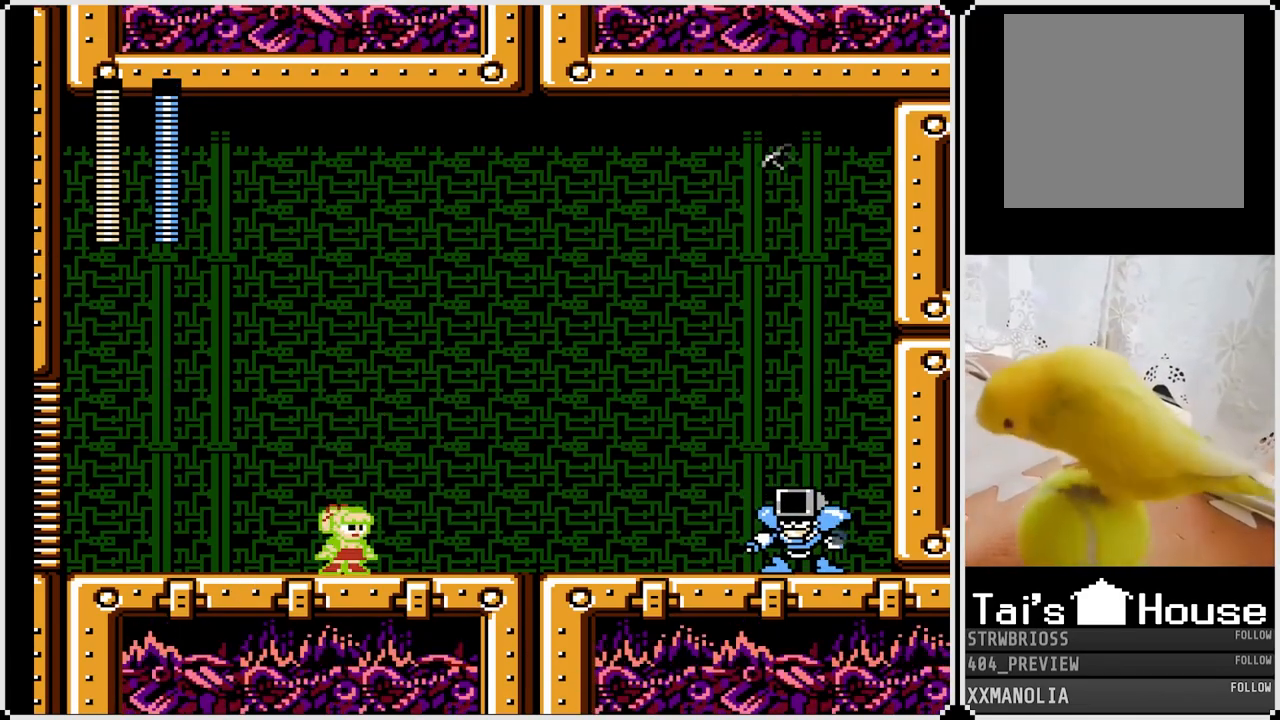
{"buttons": ["SQUARE"], "left_stick": "center", "right_stick": "center", "events": [[283, "SQUARE", "up"], [417, "SQUARE", "down"]]}
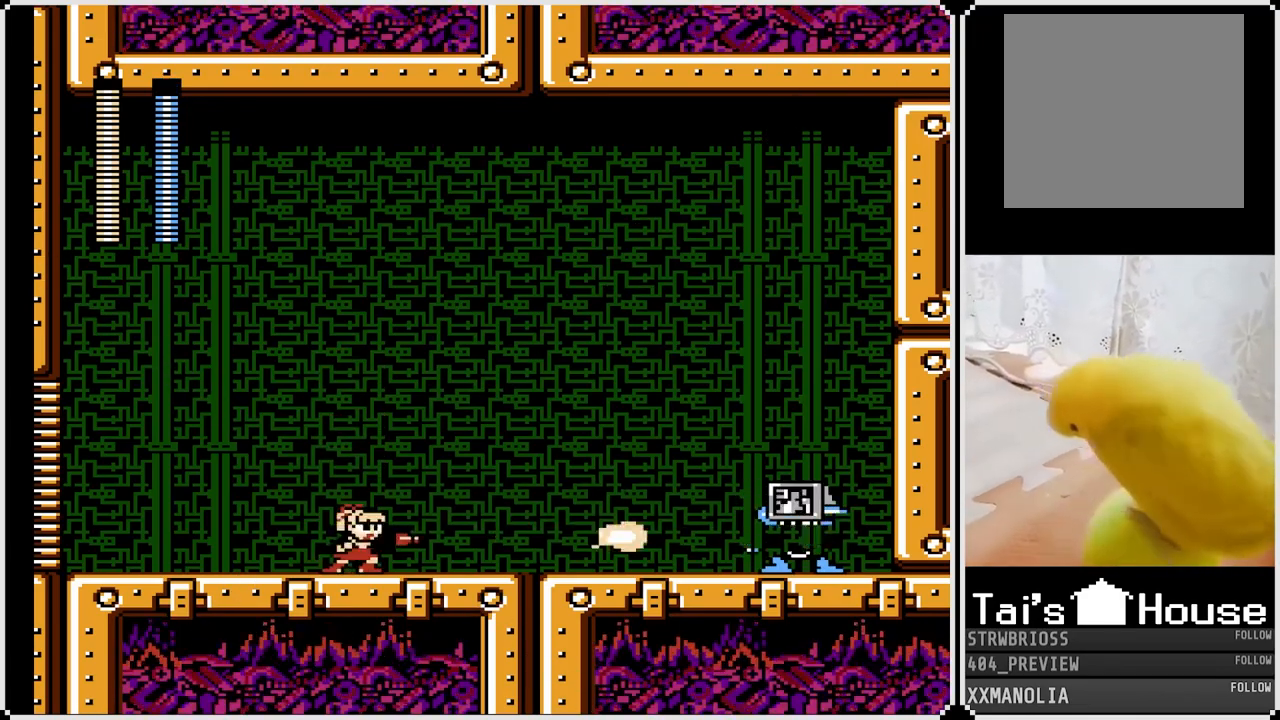
{"buttons": ["CROSS", "SQUARE"], "left_stick": "center", "right_stick": "center", "events": [[283, "CROSS", "down"]]}
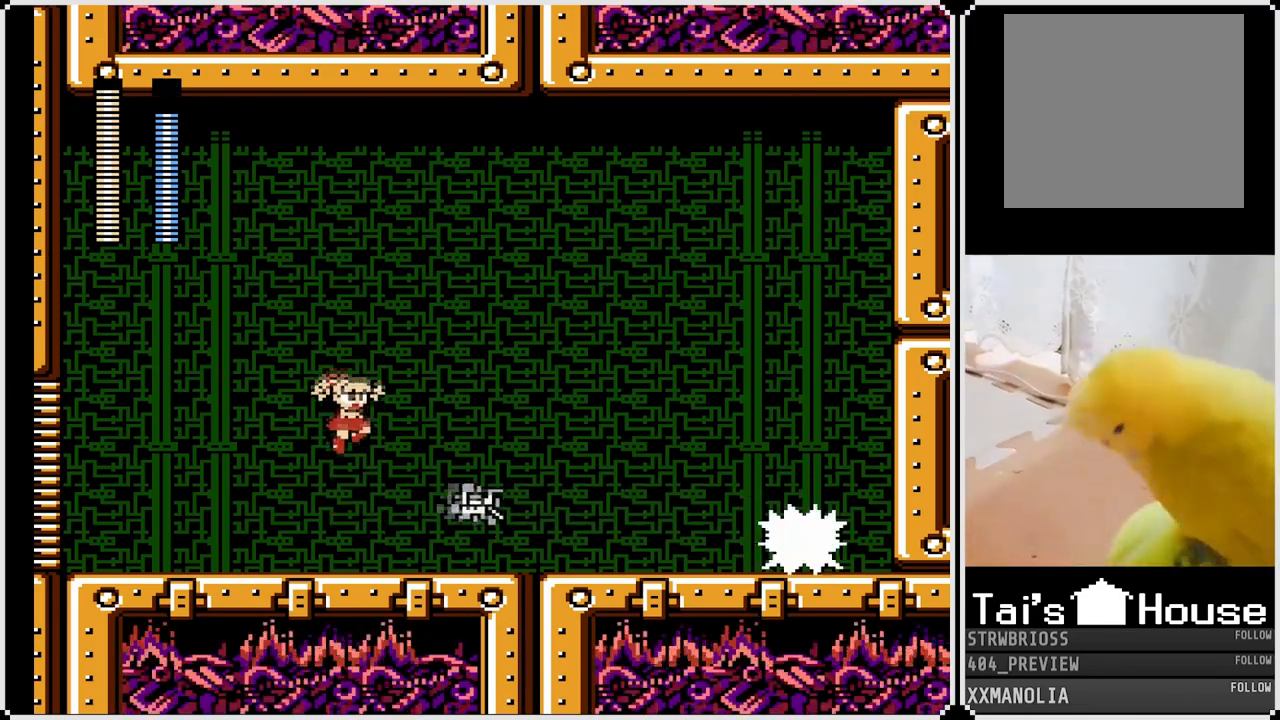
{"buttons": ["SQUARE"], "left_stick": "center", "right_stick": "center", "events": [[400, "CROSS", "up"]]}
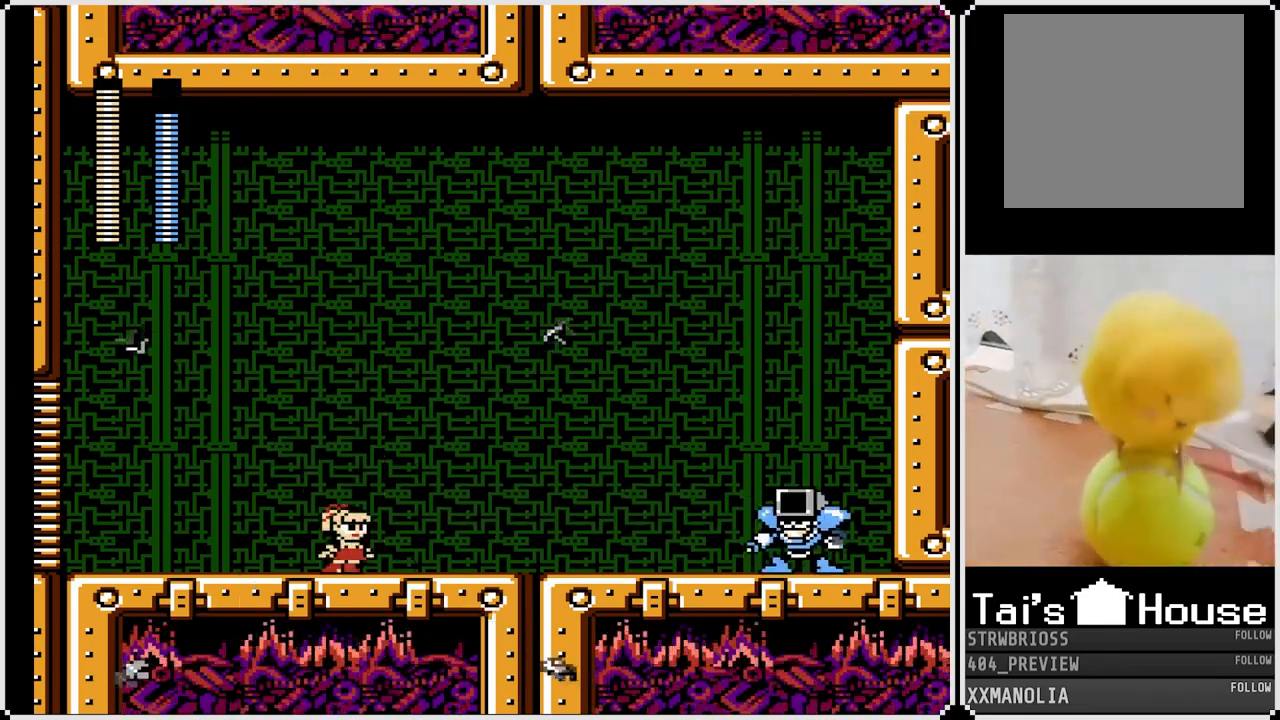
{"buttons": ["SQUARE"], "left_stick": "center", "right_stick": "center", "events": []}